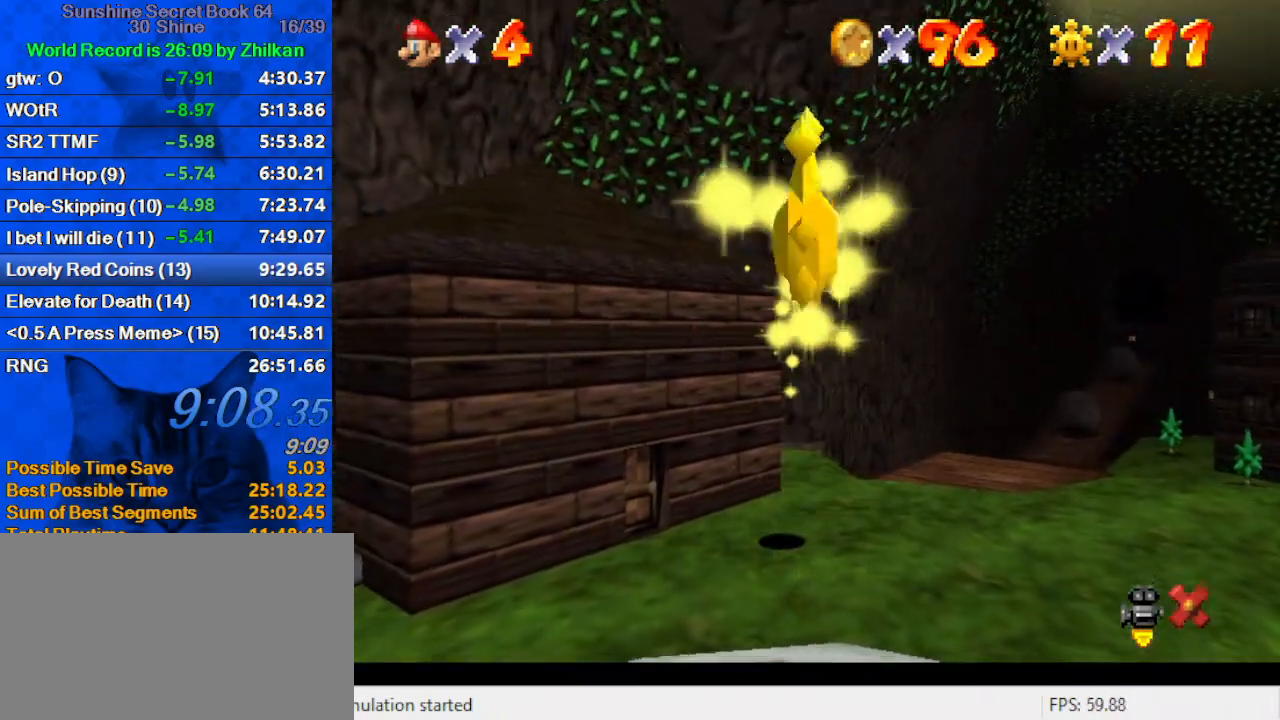
Gameplay with keyboard; each line is a JSON object with the keys held at the frame after it. "events" lists presses ("down") and releases ("up") of "a", "c", "ctrl", "d", "down", "left", "return", "right", "s", "shift", "up", "w", "x" and "y" between this image and that frame as [ms after this image, input, new state], when the widget could be followed in between. No other keys are recorded. Mouse input is not recorded.
{"keys": ["up"], "events": []}
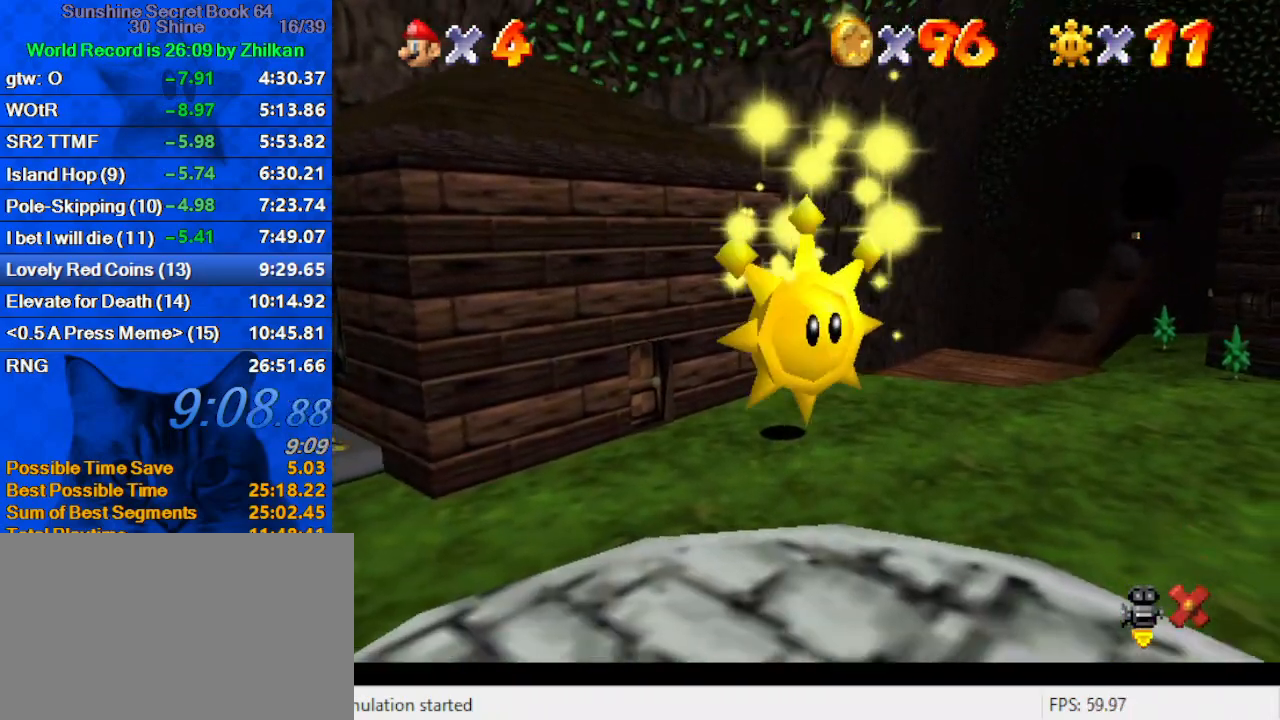
{"keys": ["up"], "events": []}
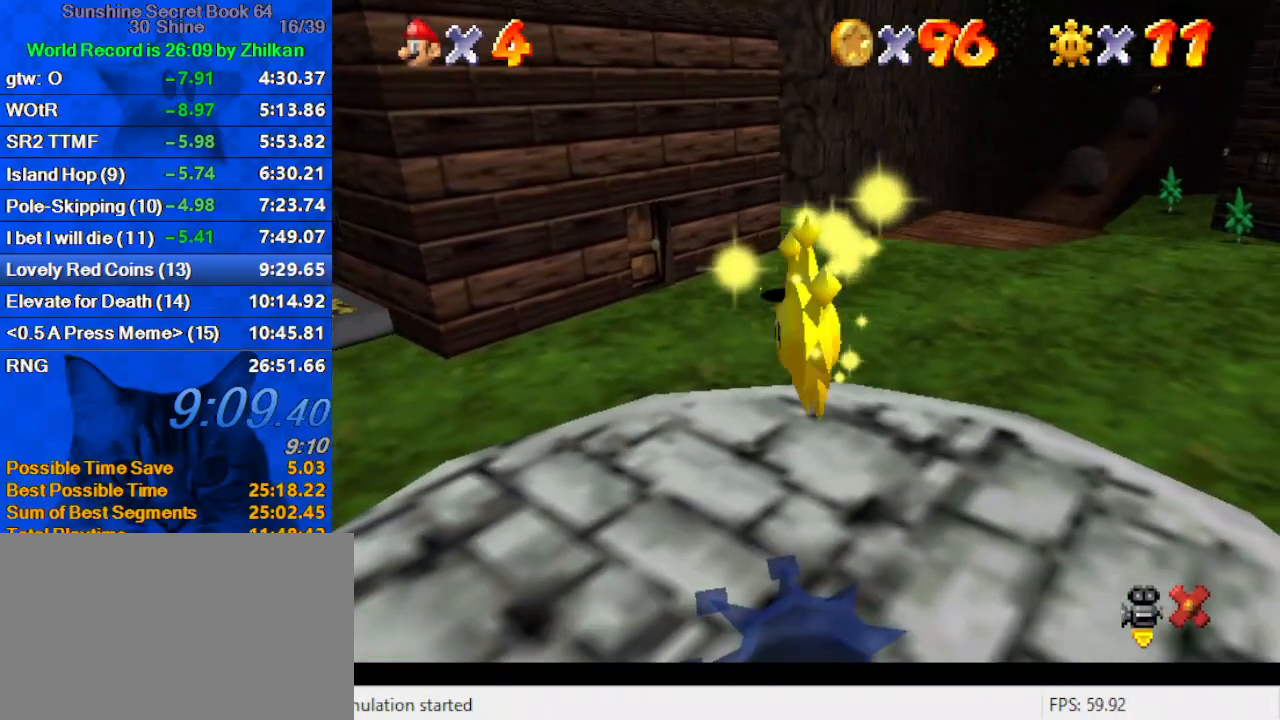
{"keys": ["up"], "events": []}
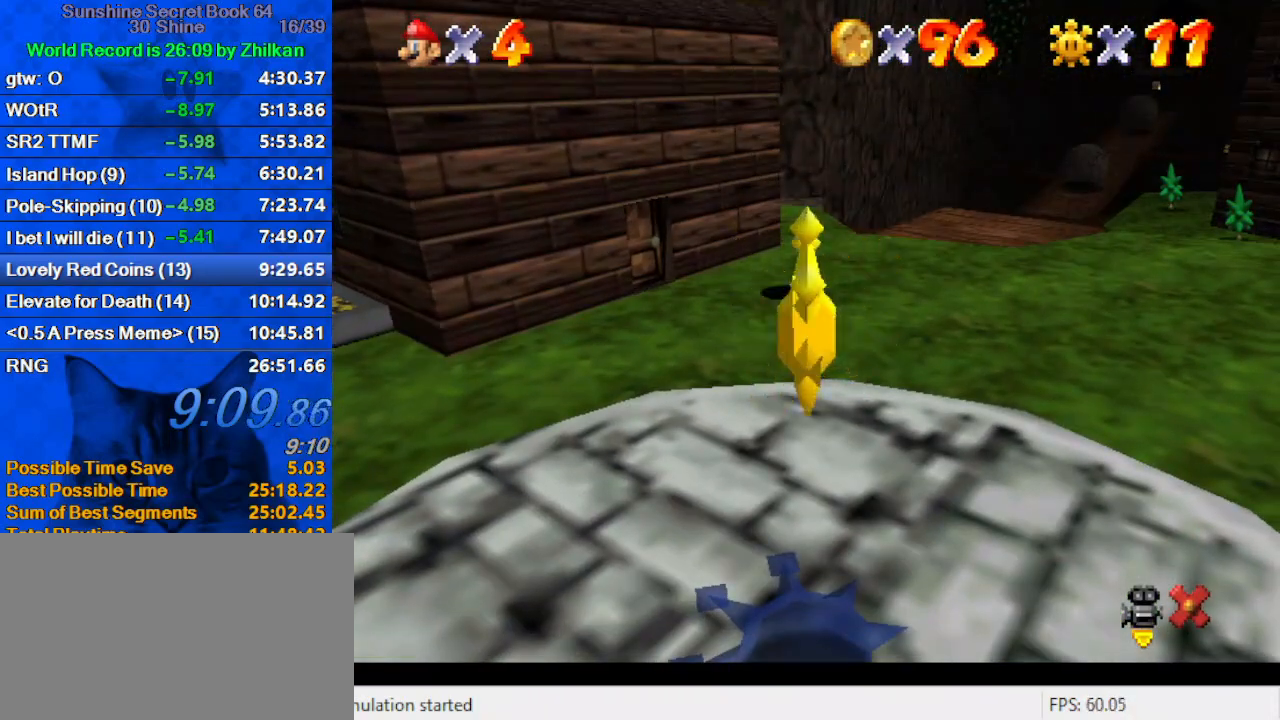
{"keys": ["up"], "events": [[233, "left", "down"], [467, "left", "up"]]}
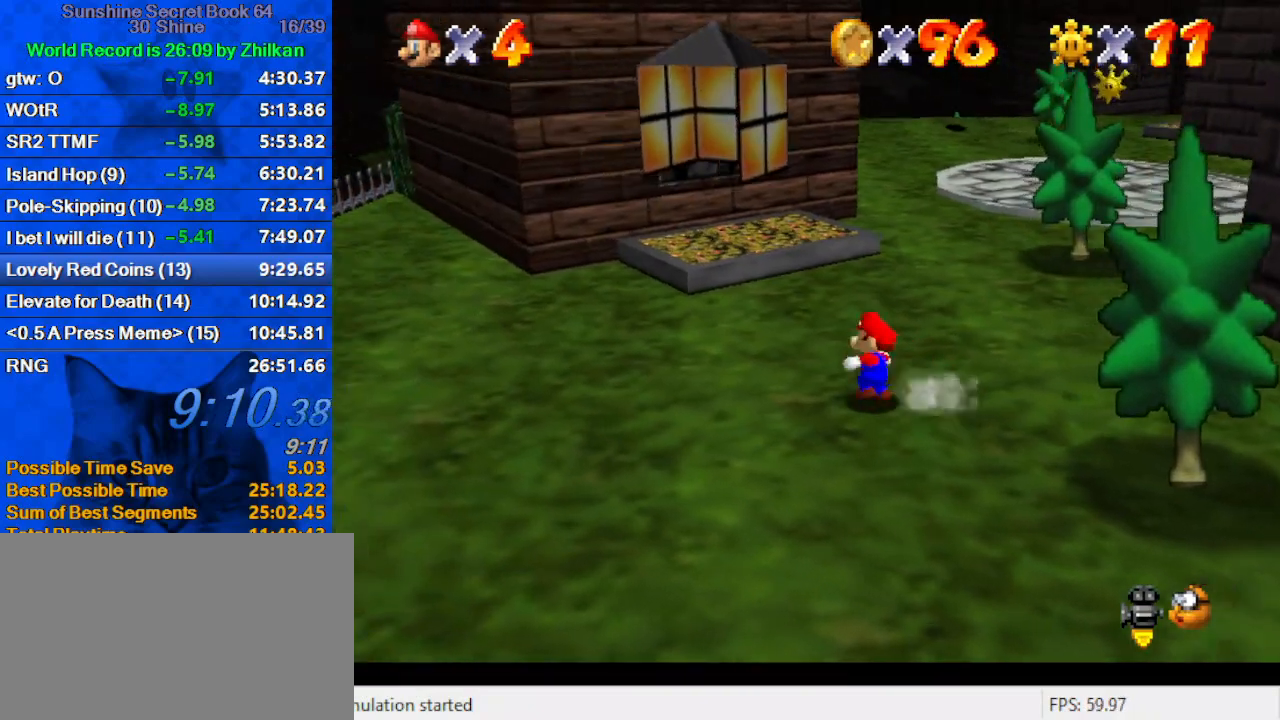
{"keys": ["up"], "events": [[200, "right", "down"], [300, "shift", "down"], [433, "right", "up"], [433, "shift", "up"]]}
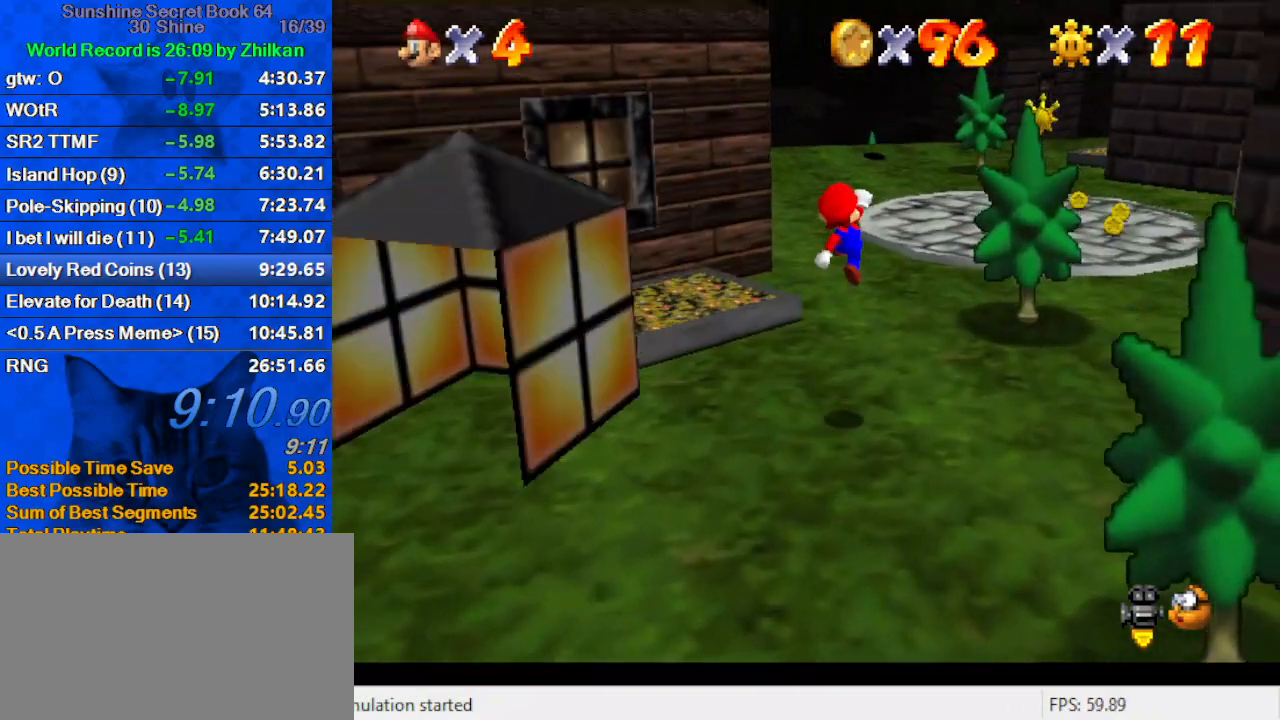
{"keys": ["ctrl", "shift", "up"], "events": [[33, "ctrl", "down"], [100, "ctrl", "up"], [167, "a", "down"], [300, "a", "up"], [300, "right", "down"], [333, "right", "up"], [433, "shift", "down"], [500, "ctrl", "down"]]}
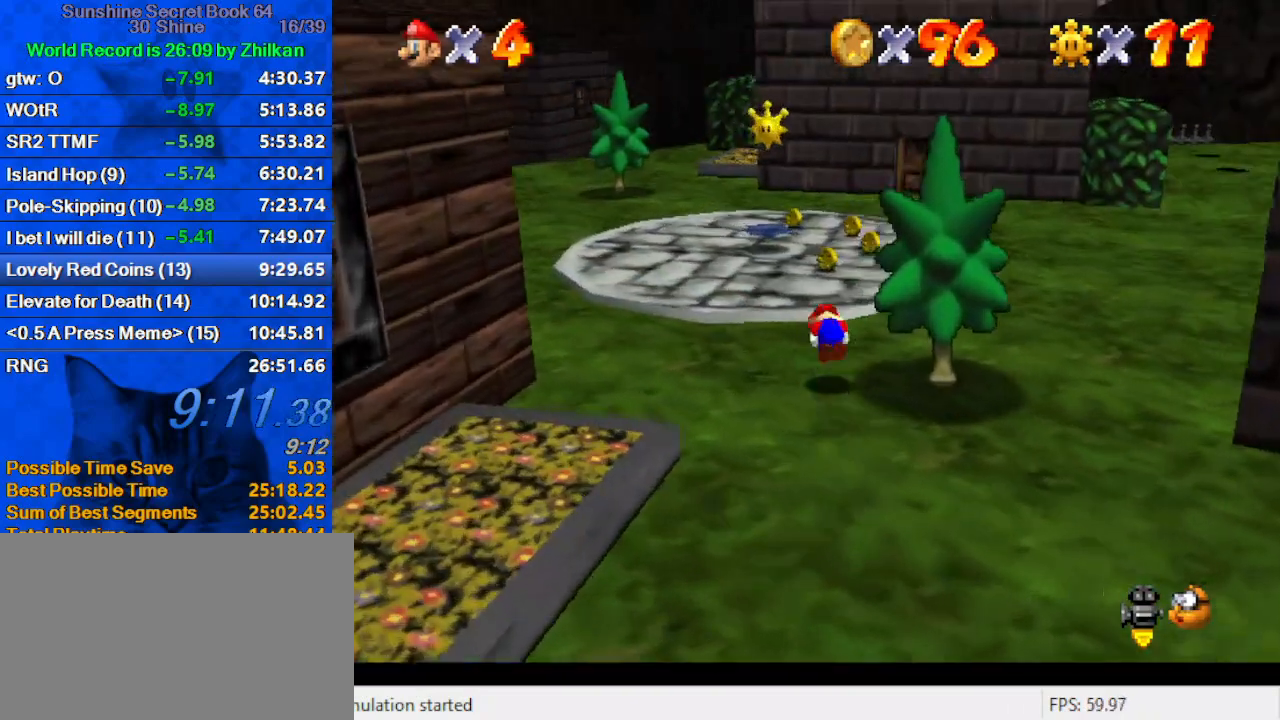
{"keys": ["d", "right", "up"], "events": [[133, "ctrl", "up"], [133, "shift", "up"], [233, "right", "down"], [367, "right", "up"], [467, "d", "down"], [467, "right", "down"]]}
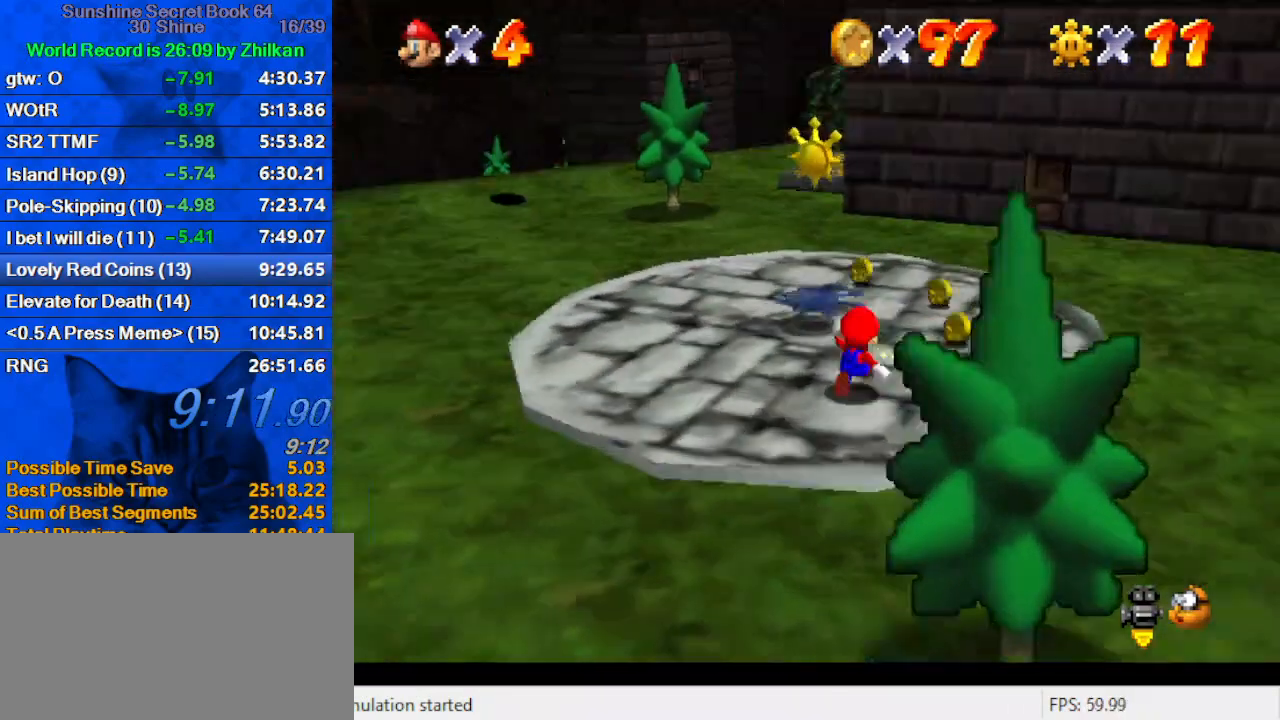
{"keys": [], "events": [[100, "d", "up"], [333, "right", "up"], [500, "up", "up"]]}
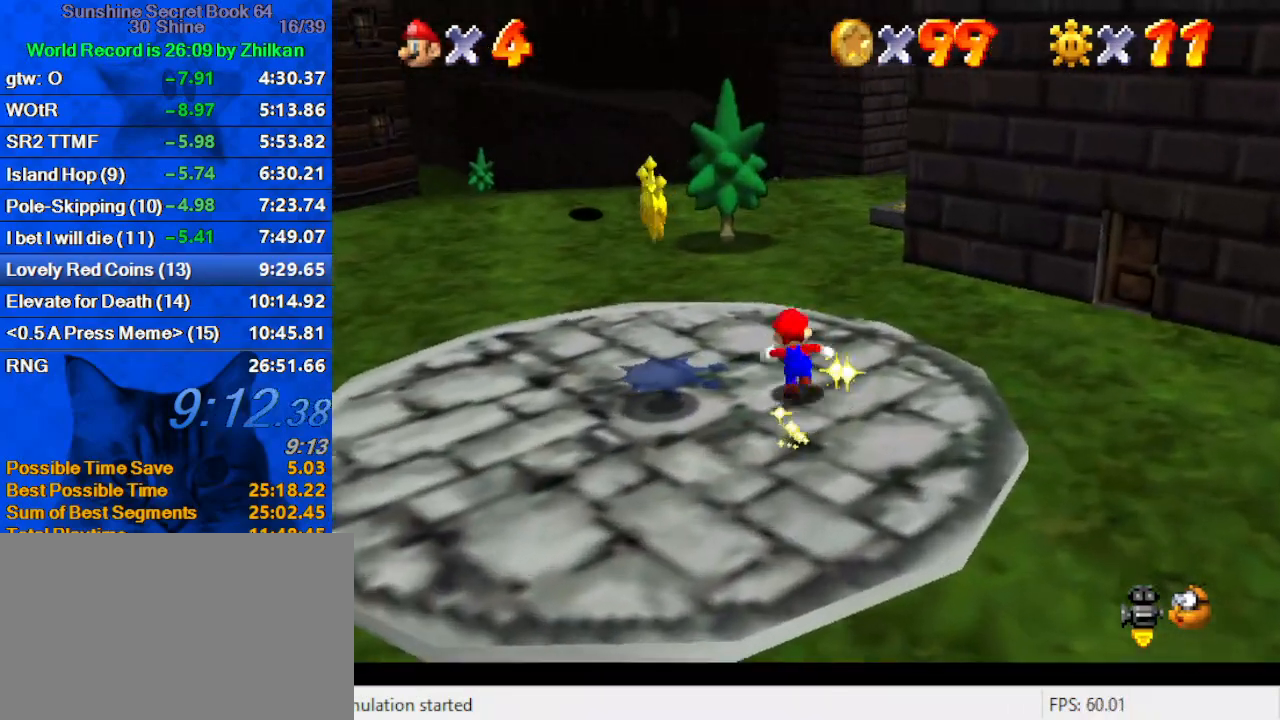
{"keys": [], "events": []}
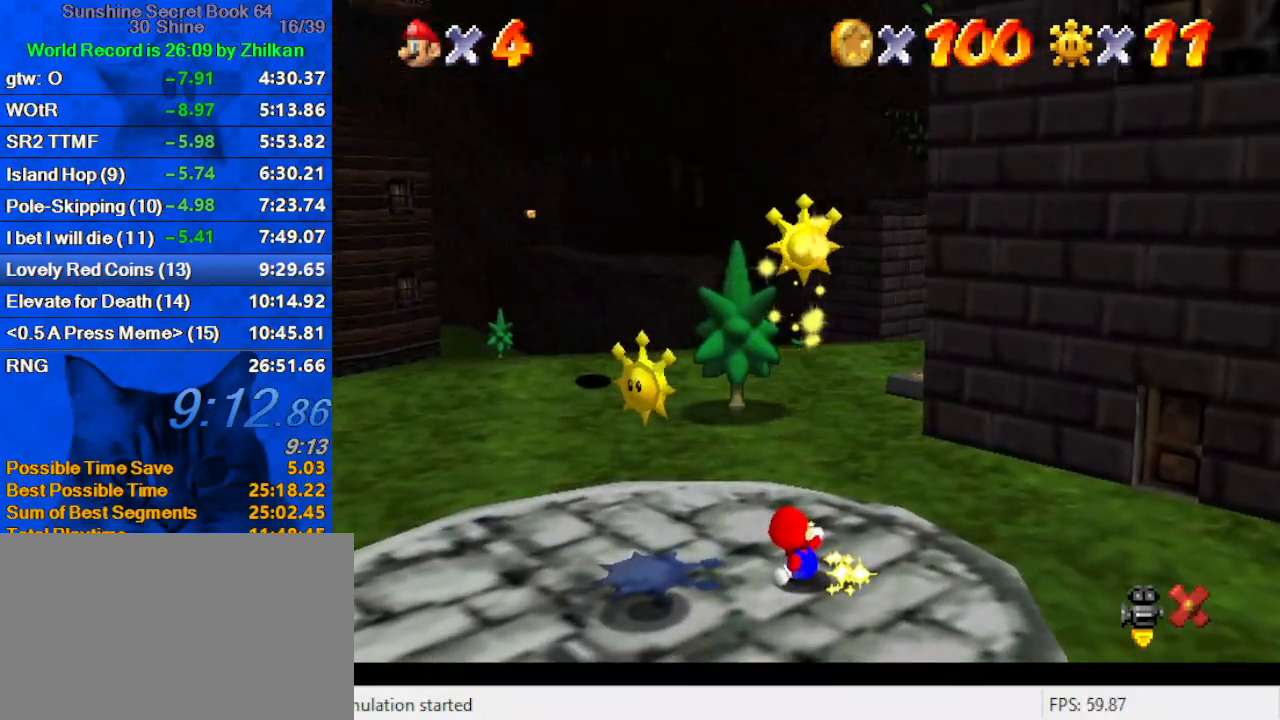
{"keys": [], "events": []}
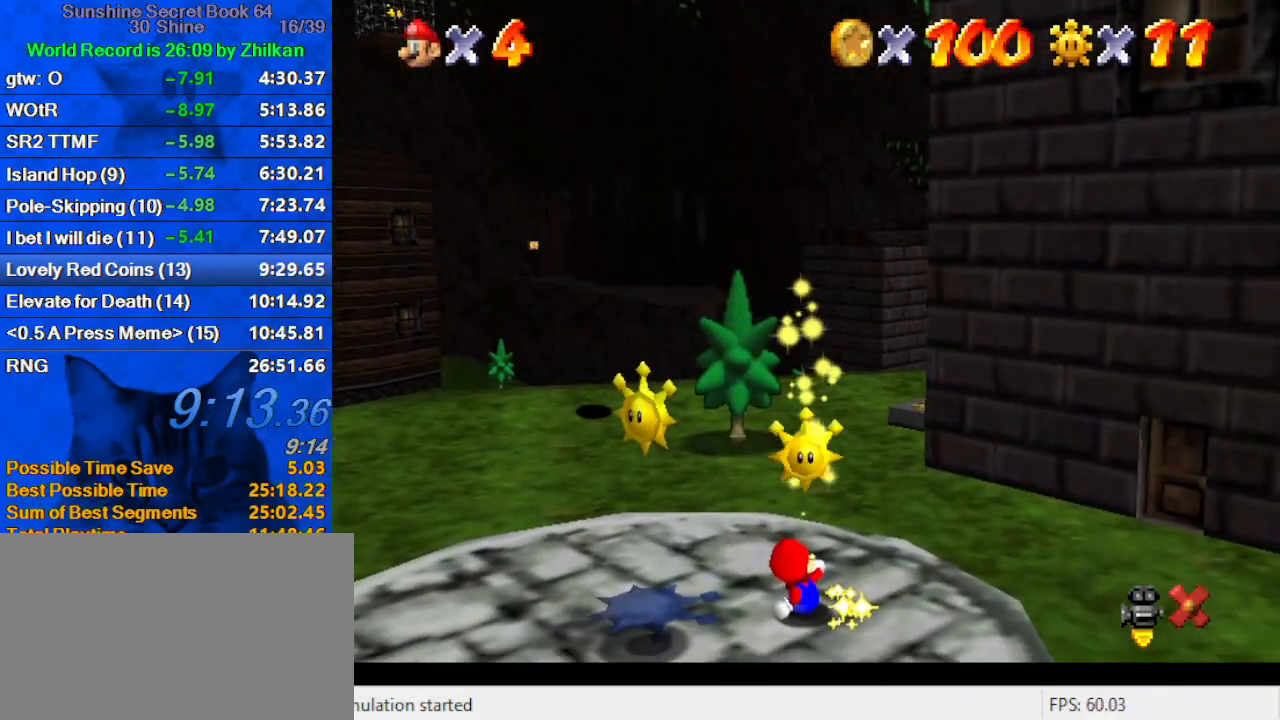
{"keys": [], "events": []}
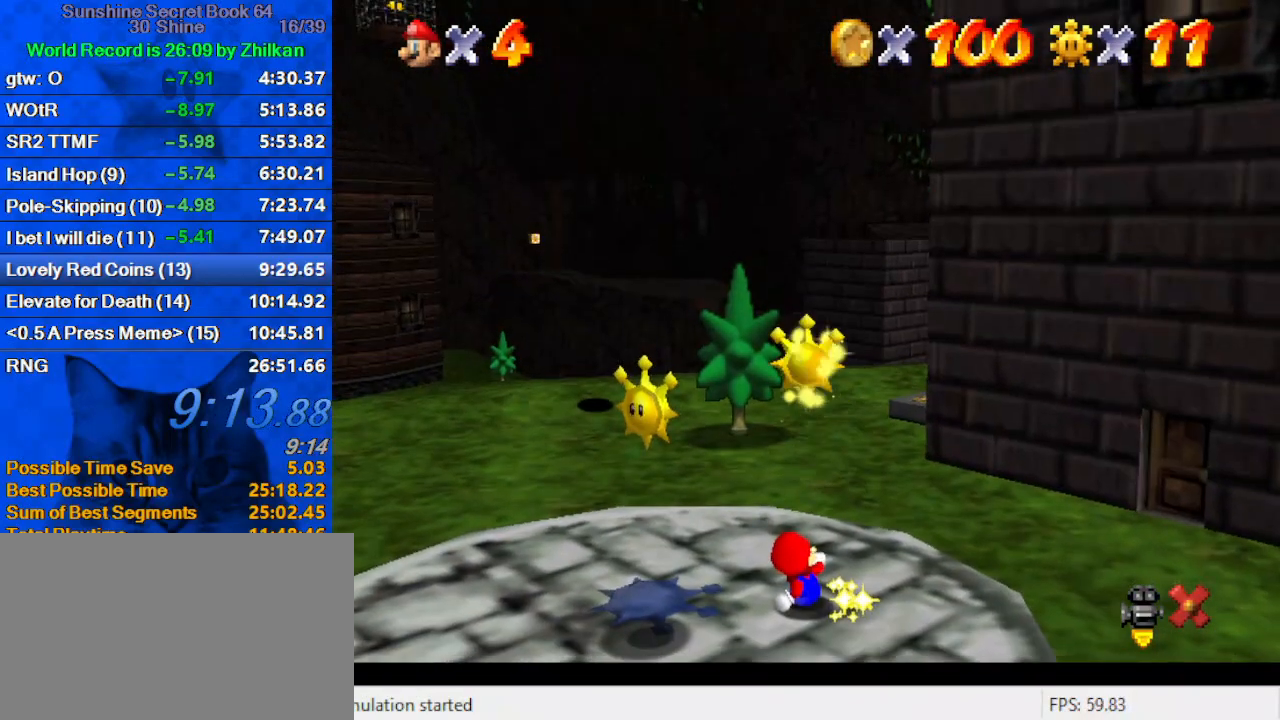
{"keys": [], "events": []}
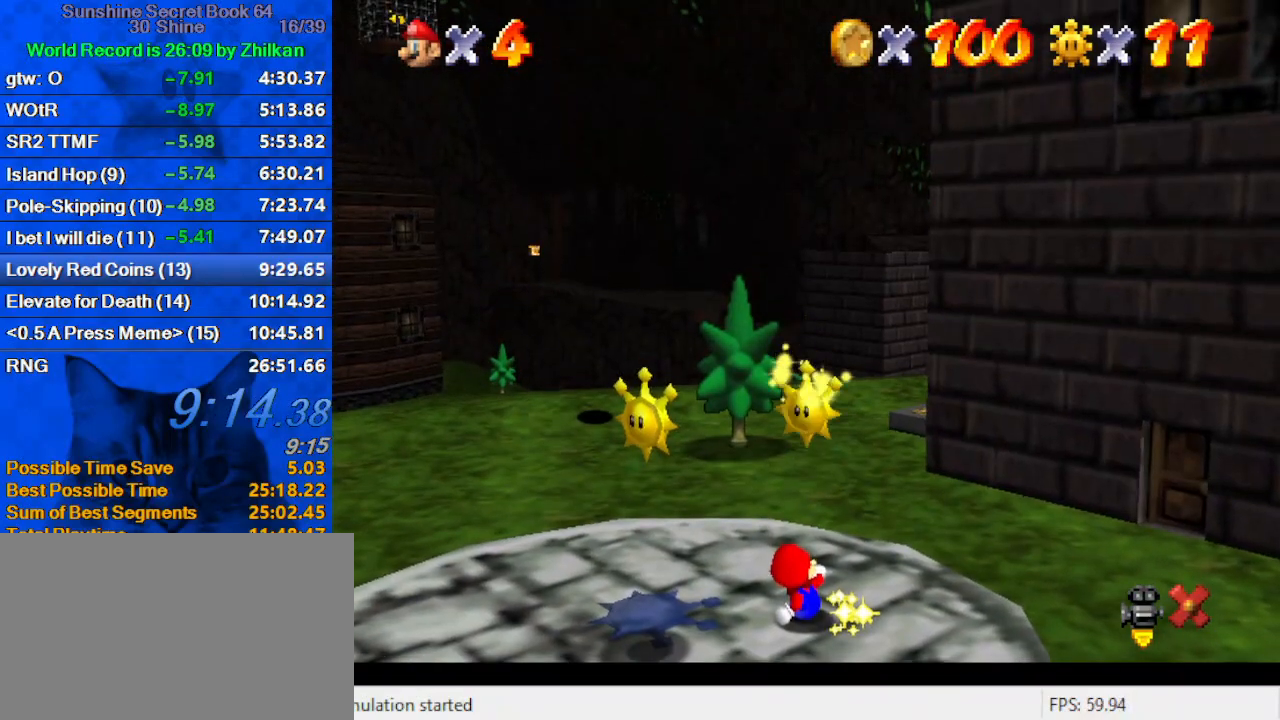
{"keys": [], "events": []}
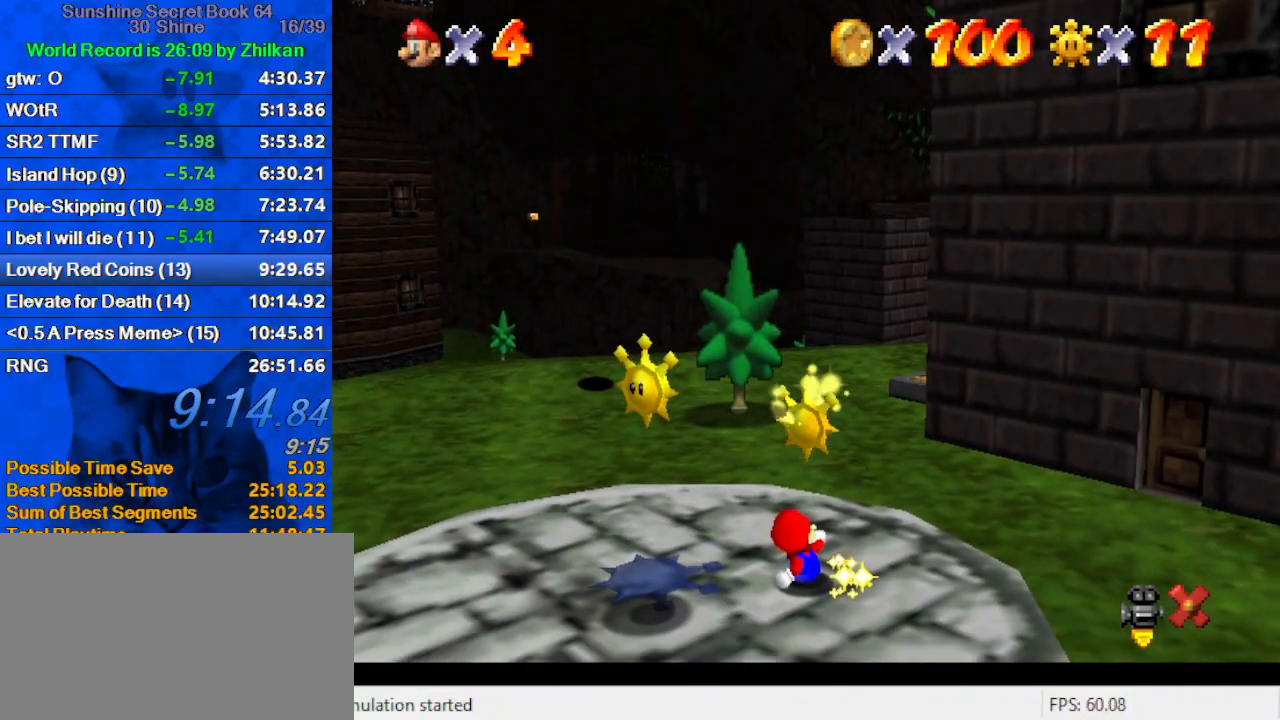
{"keys": [], "events": []}
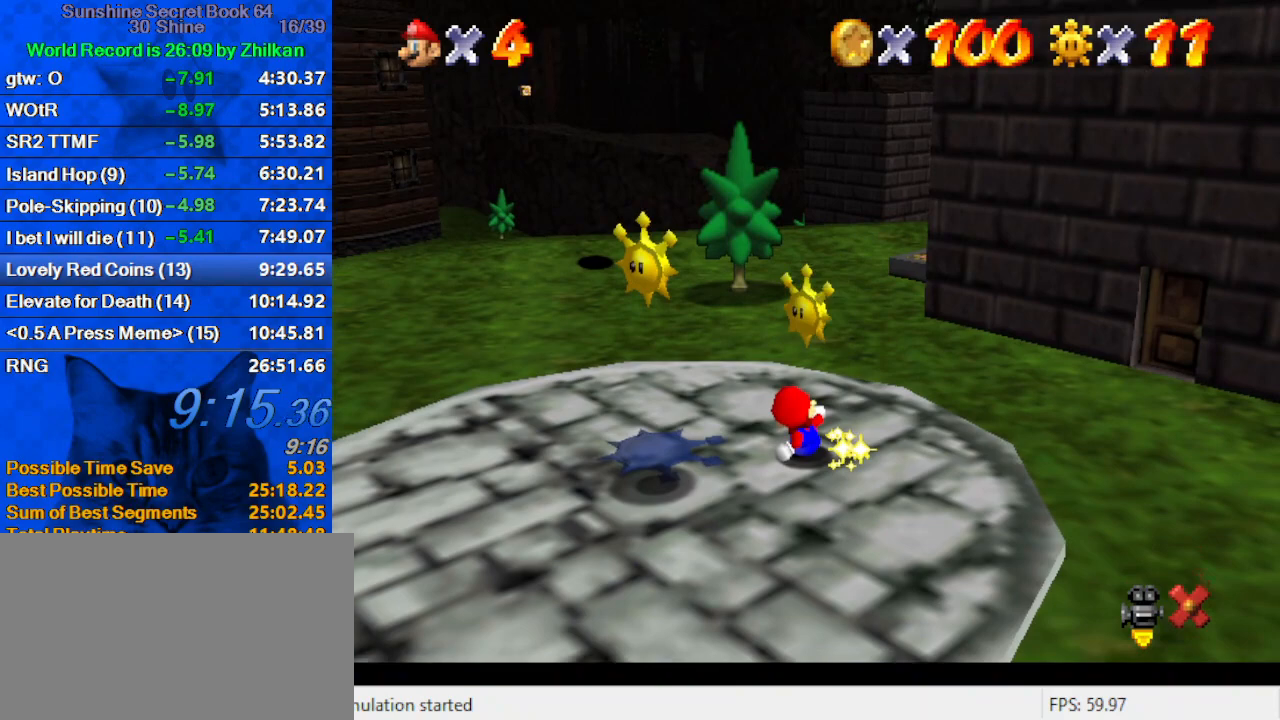
{"keys": [], "events": []}
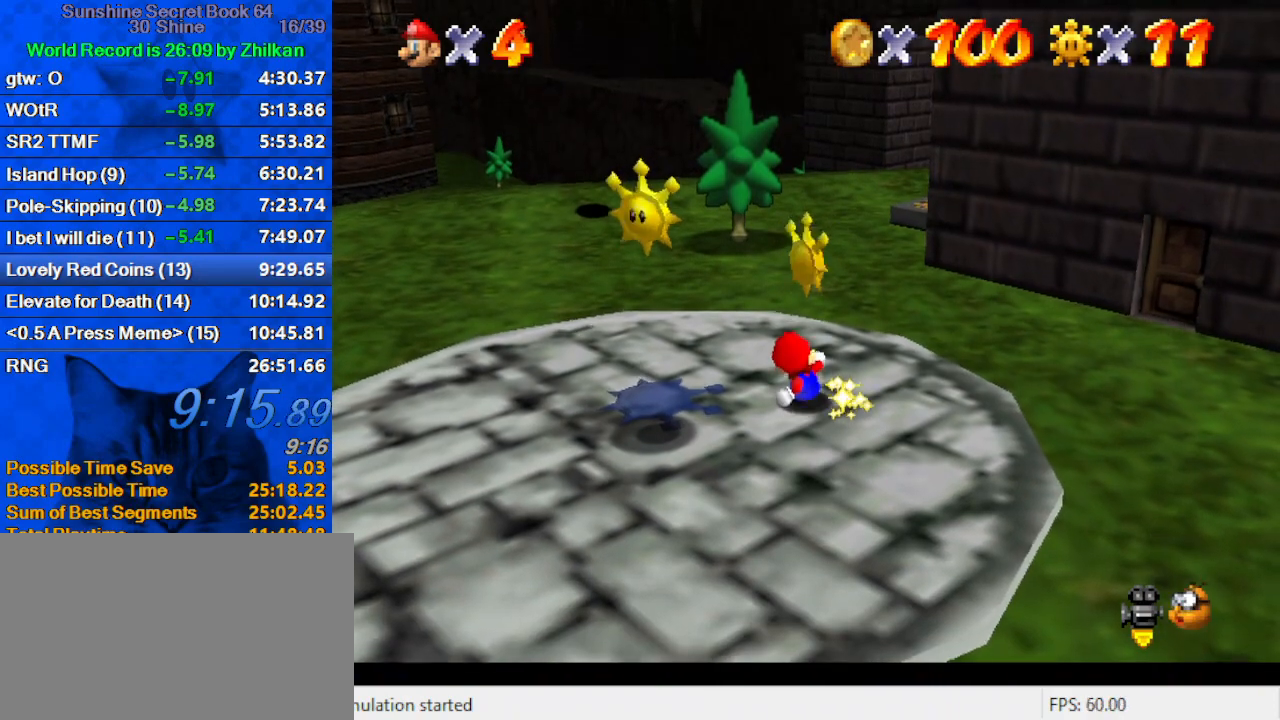
{"keys": [], "events": [[67, "shift", "down"], [67, "y", "down"], [167, "y", "up"], [200, "shift", "up"], [233, "shift", "down"], [233, "y", "down"], [333, "y", "up"], [400, "shift", "up"]]}
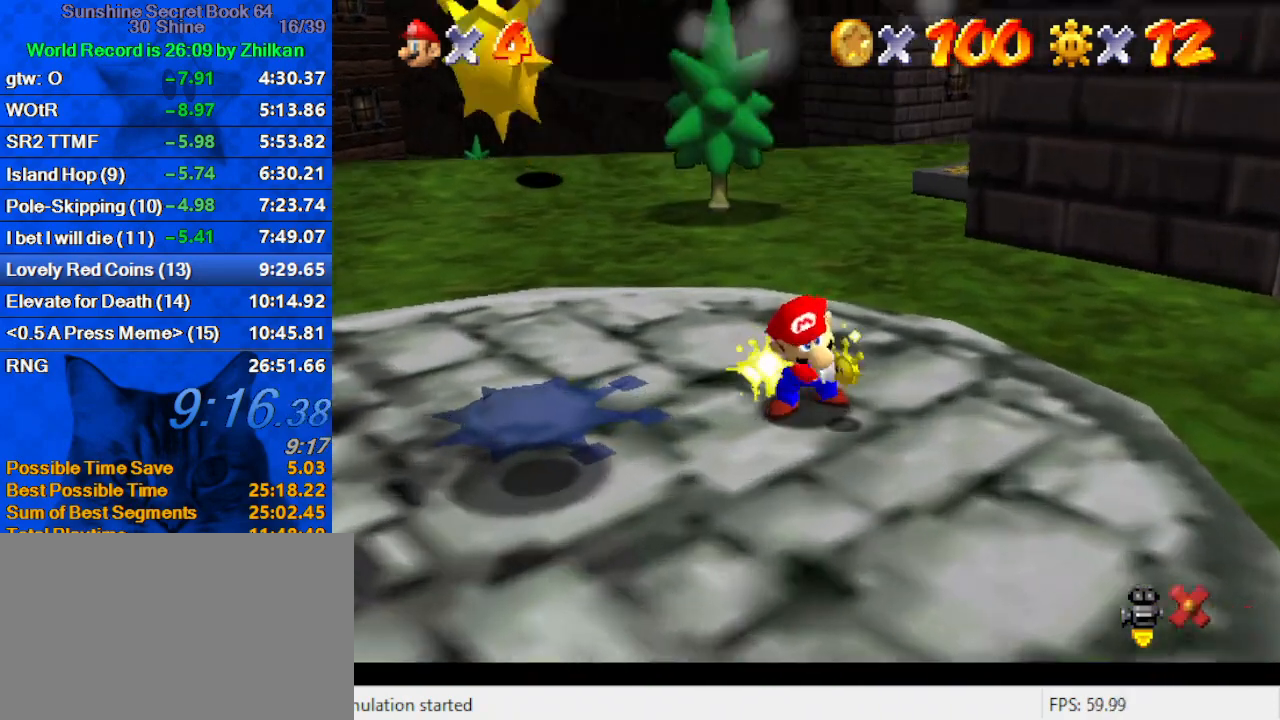
{"keys": [], "events": []}
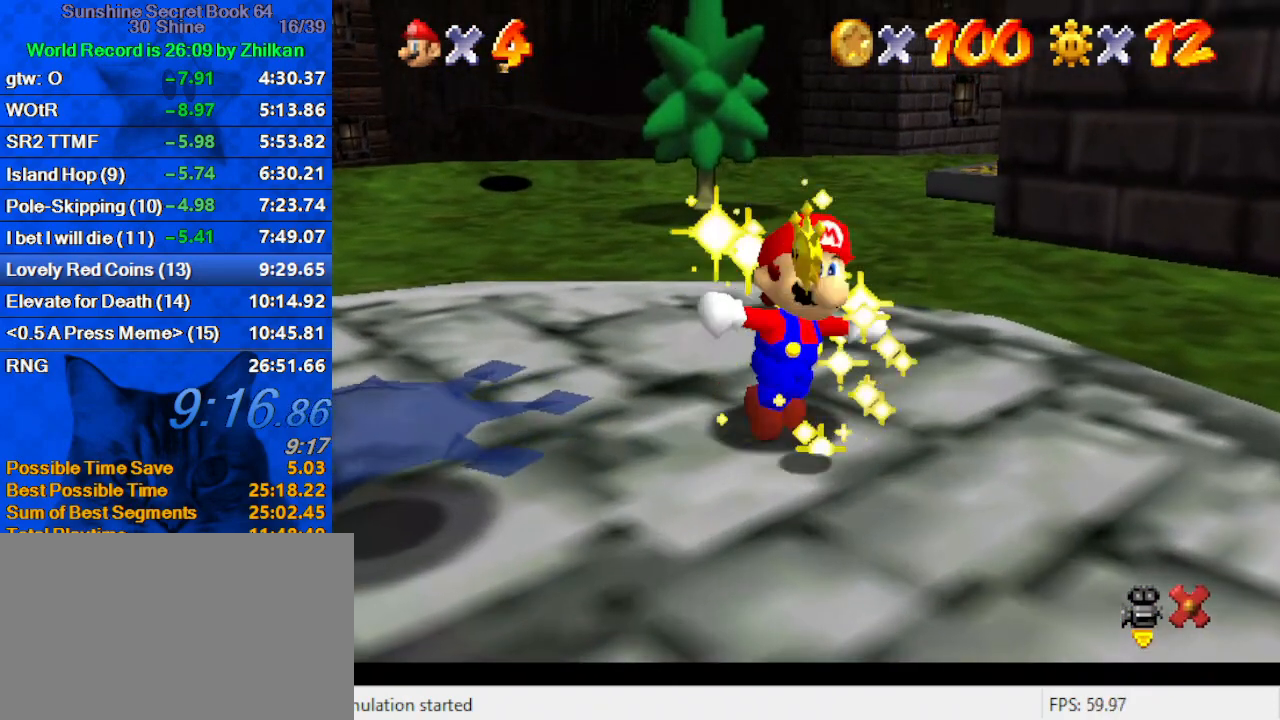
{"keys": [], "events": []}
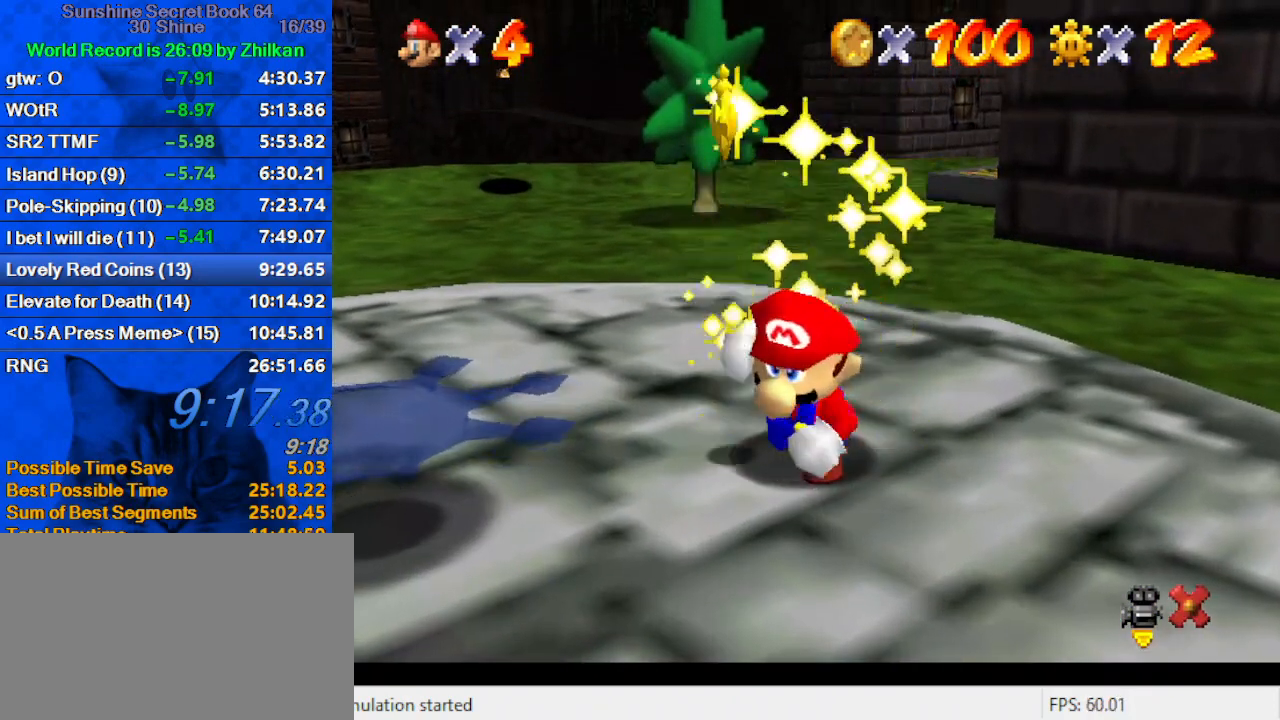
{"keys": ["right"], "events": [[467, "right", "down"]]}
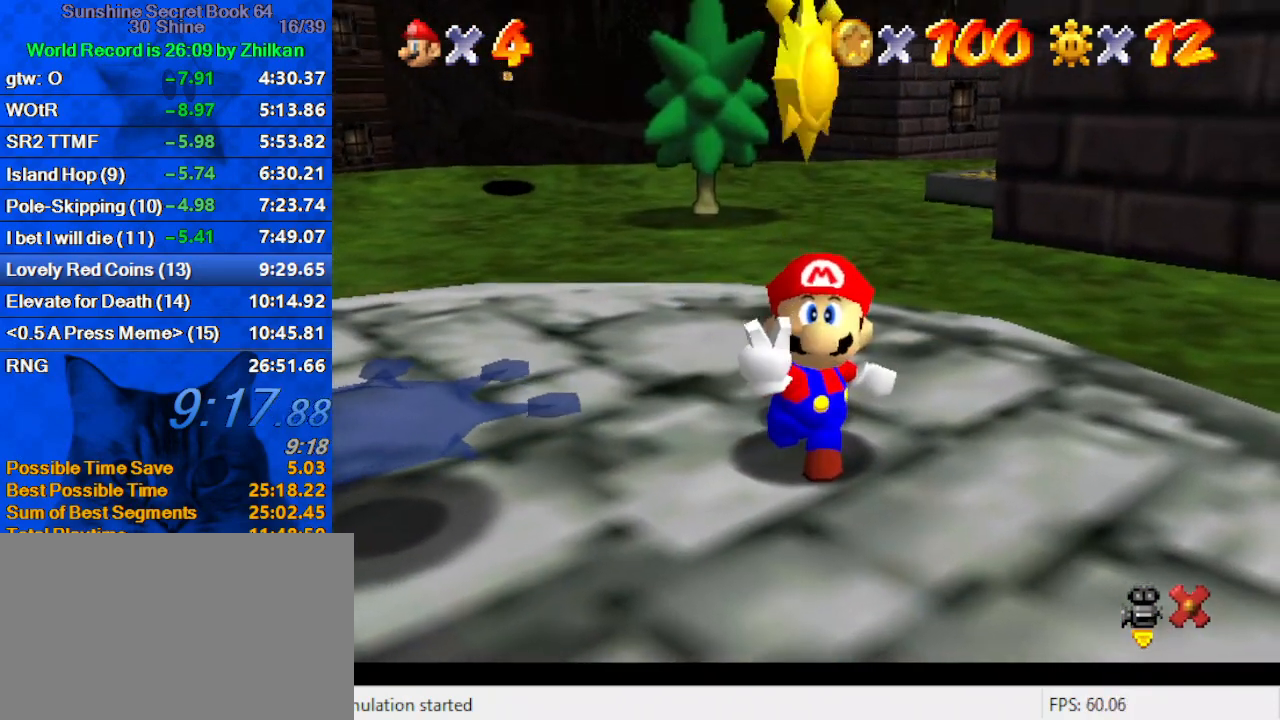
{"keys": ["right", "shift"], "events": [[433, "shift", "down"]]}
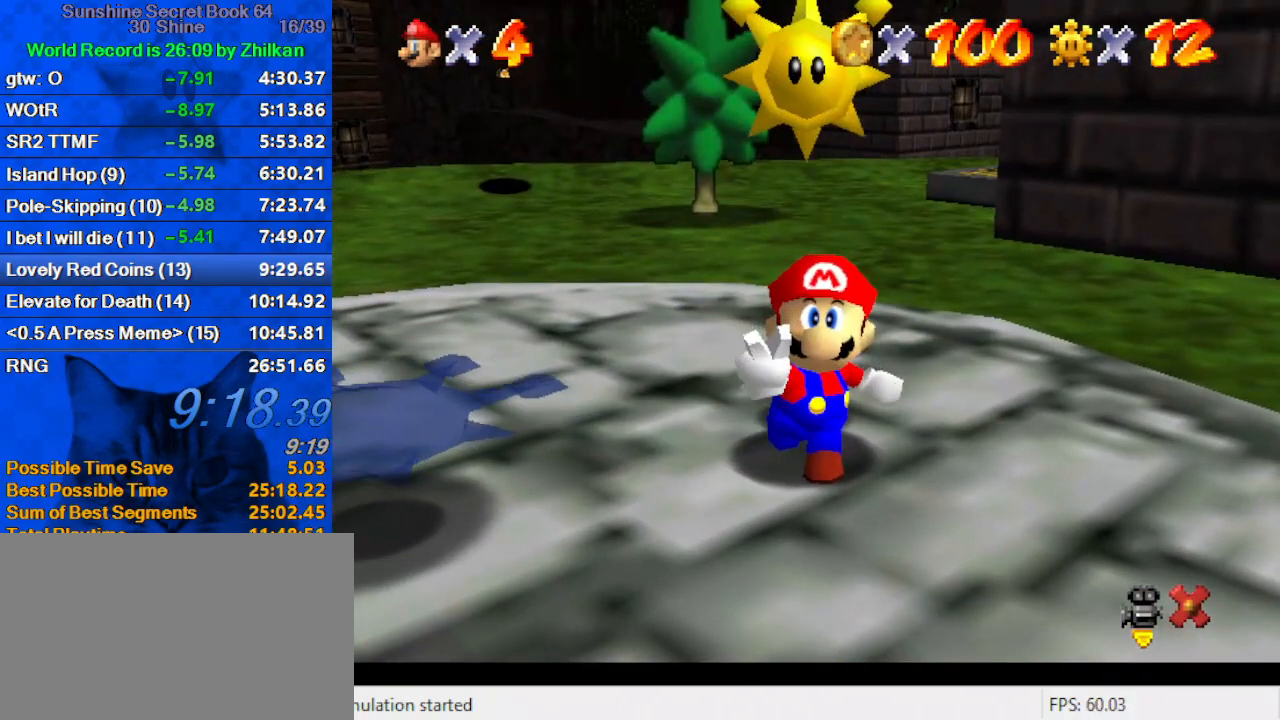
{"keys": ["right", "shift"], "events": [[33, "shift", "up"], [100, "shift", "down"], [233, "shift", "up"], [333, "shift", "down"], [367, "shift", "up"], [467, "shift", "down"]]}
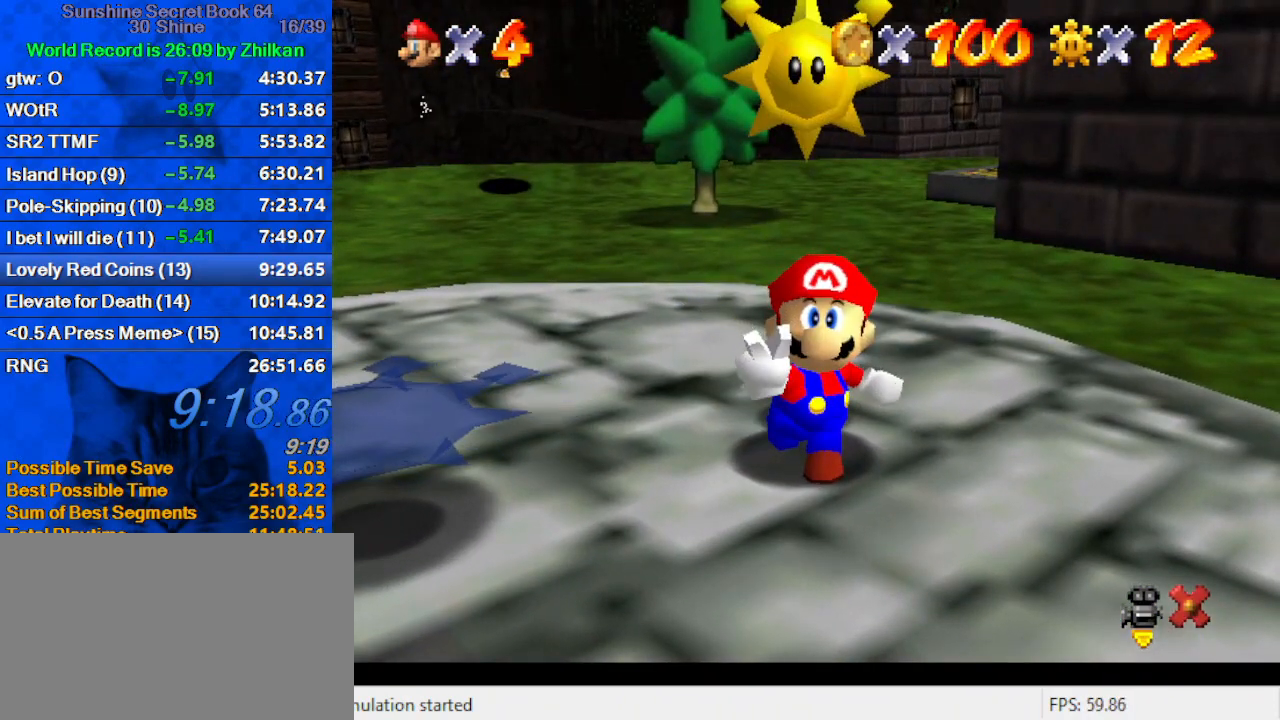
{"keys": ["right", "shift"], "events": [[67, "shift", "up"], [133, "shift", "down"], [200, "shift", "up"], [300, "shift", "down"], [367, "shift", "up"], [467, "shift", "down"]]}
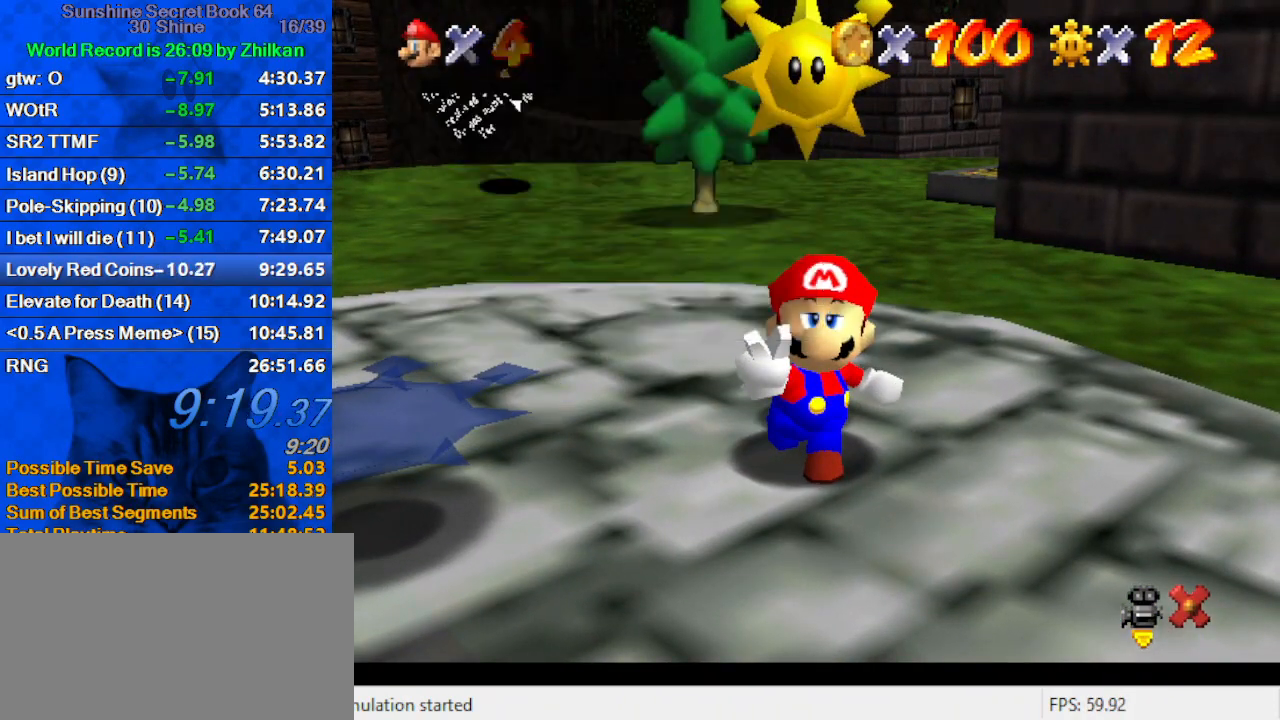
{"keys": ["left"], "events": [[33, "shift", "up"], [100, "shift", "down"], [167, "shift", "up"], [267, "shift", "down"], [333, "shift", "up"], [400, "left", "down"], [400, "right", "up"]]}
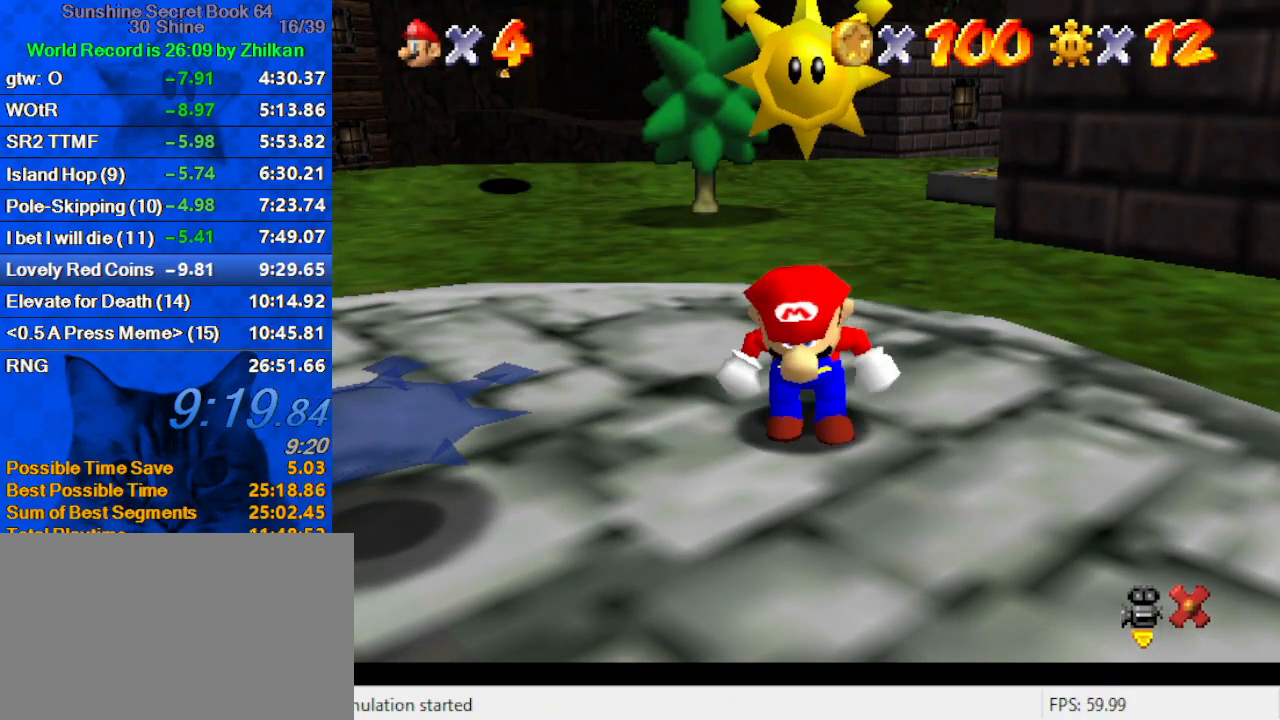
{"keys": ["down", "left"], "events": [[367, "down", "down"]]}
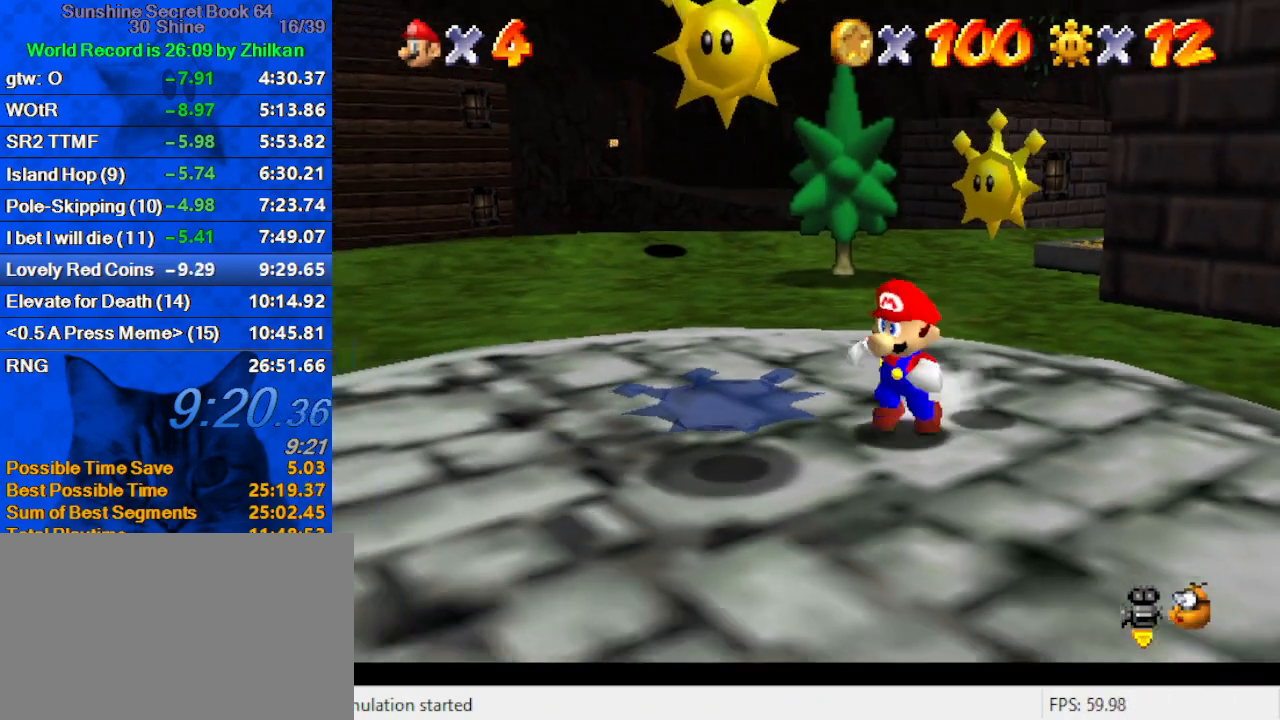
{"keys": [], "events": [[133, "shift", "down"], [233, "shift", "up"], [267, "down", "up"], [267, "left", "up"], [333, "y", "down"], [367, "shift", "down"], [467, "y", "up"], [500, "shift", "up"]]}
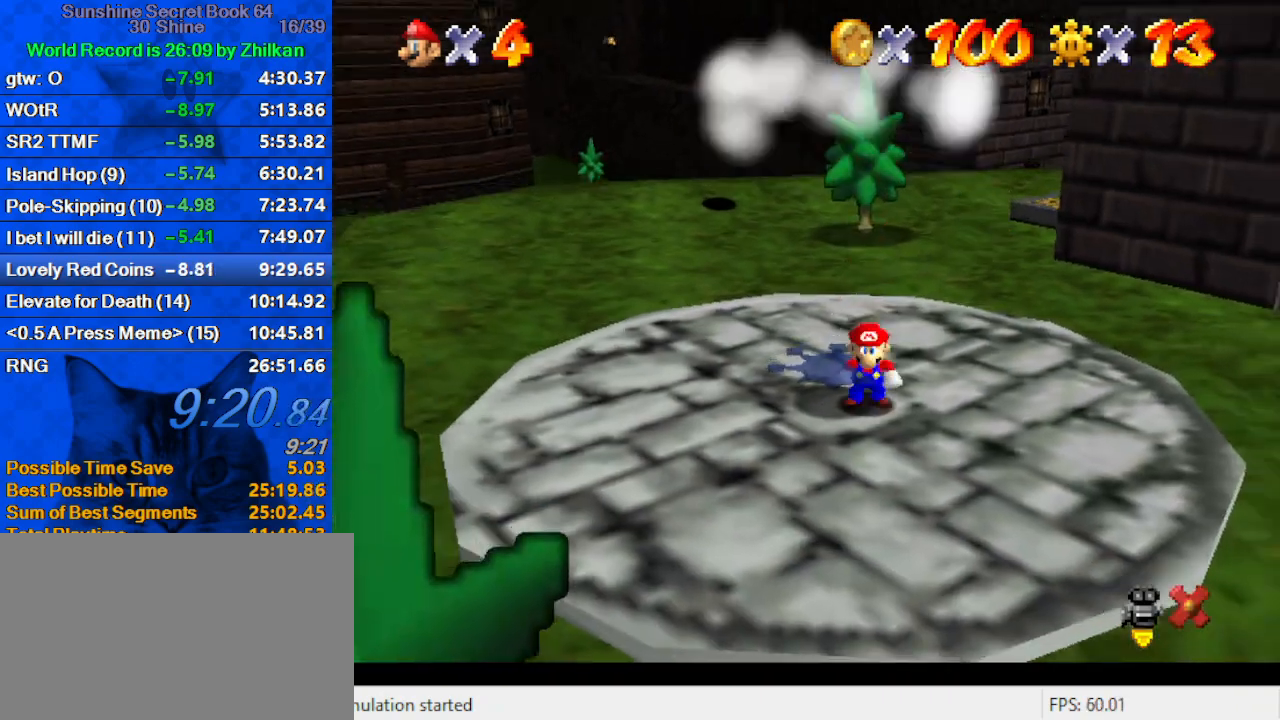
{"keys": [], "events": []}
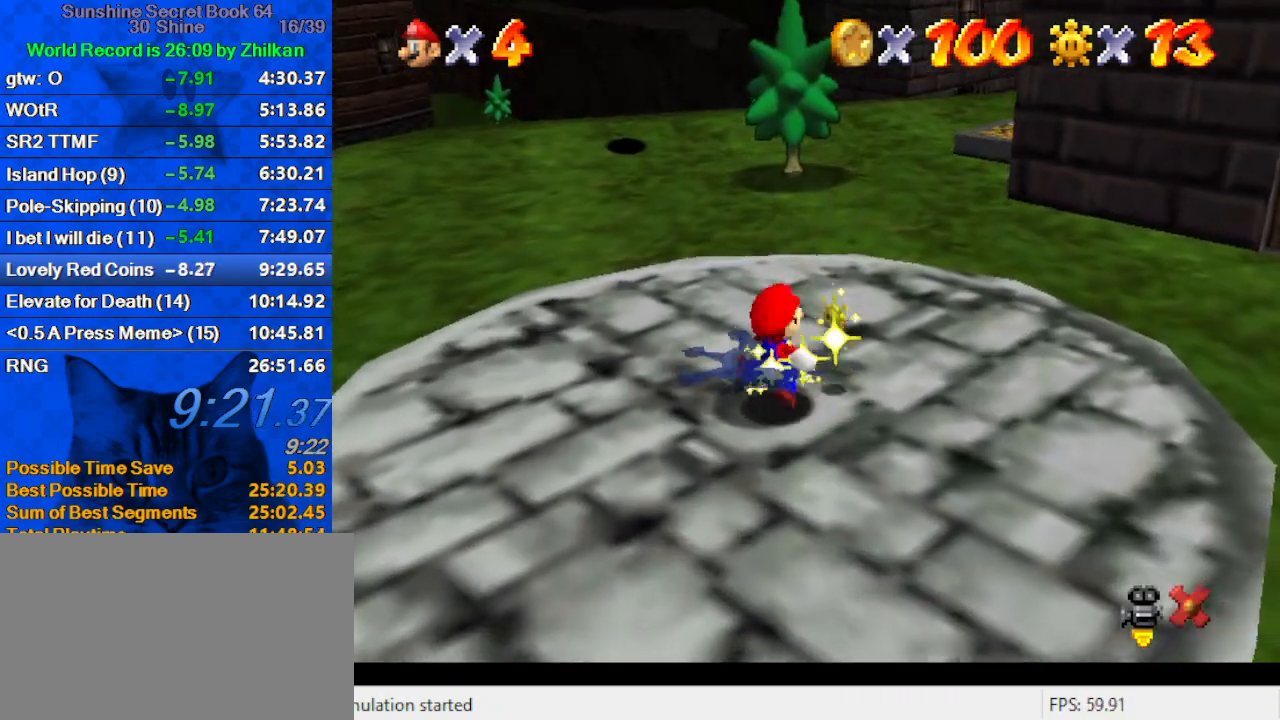
{"keys": [], "events": []}
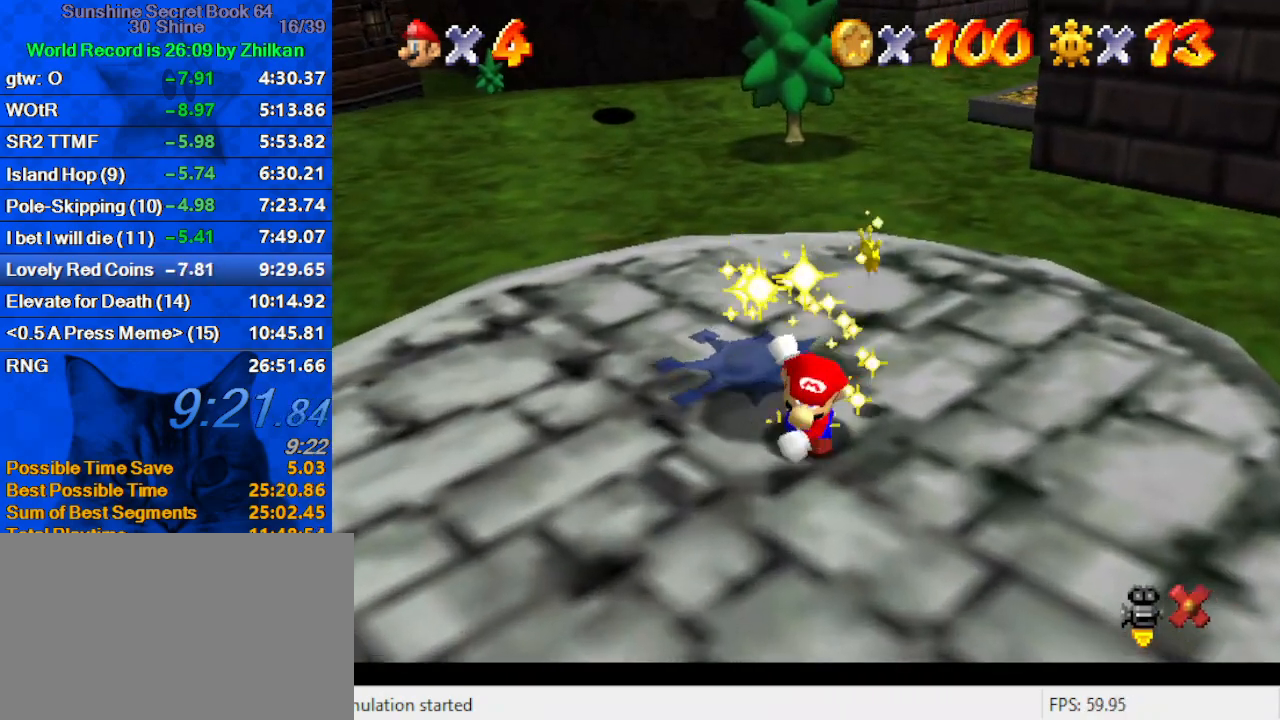
{"keys": [], "events": []}
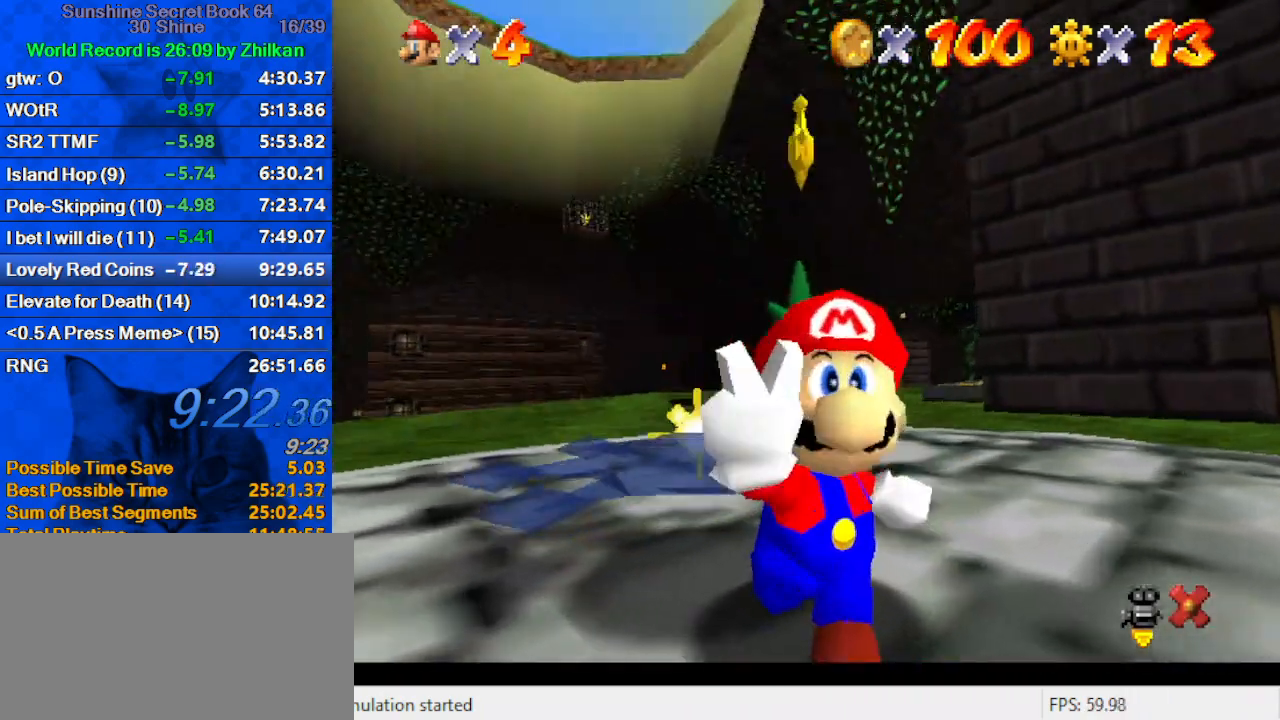
{"keys": [], "events": [[200, "s", "down"], [333, "s", "up"]]}